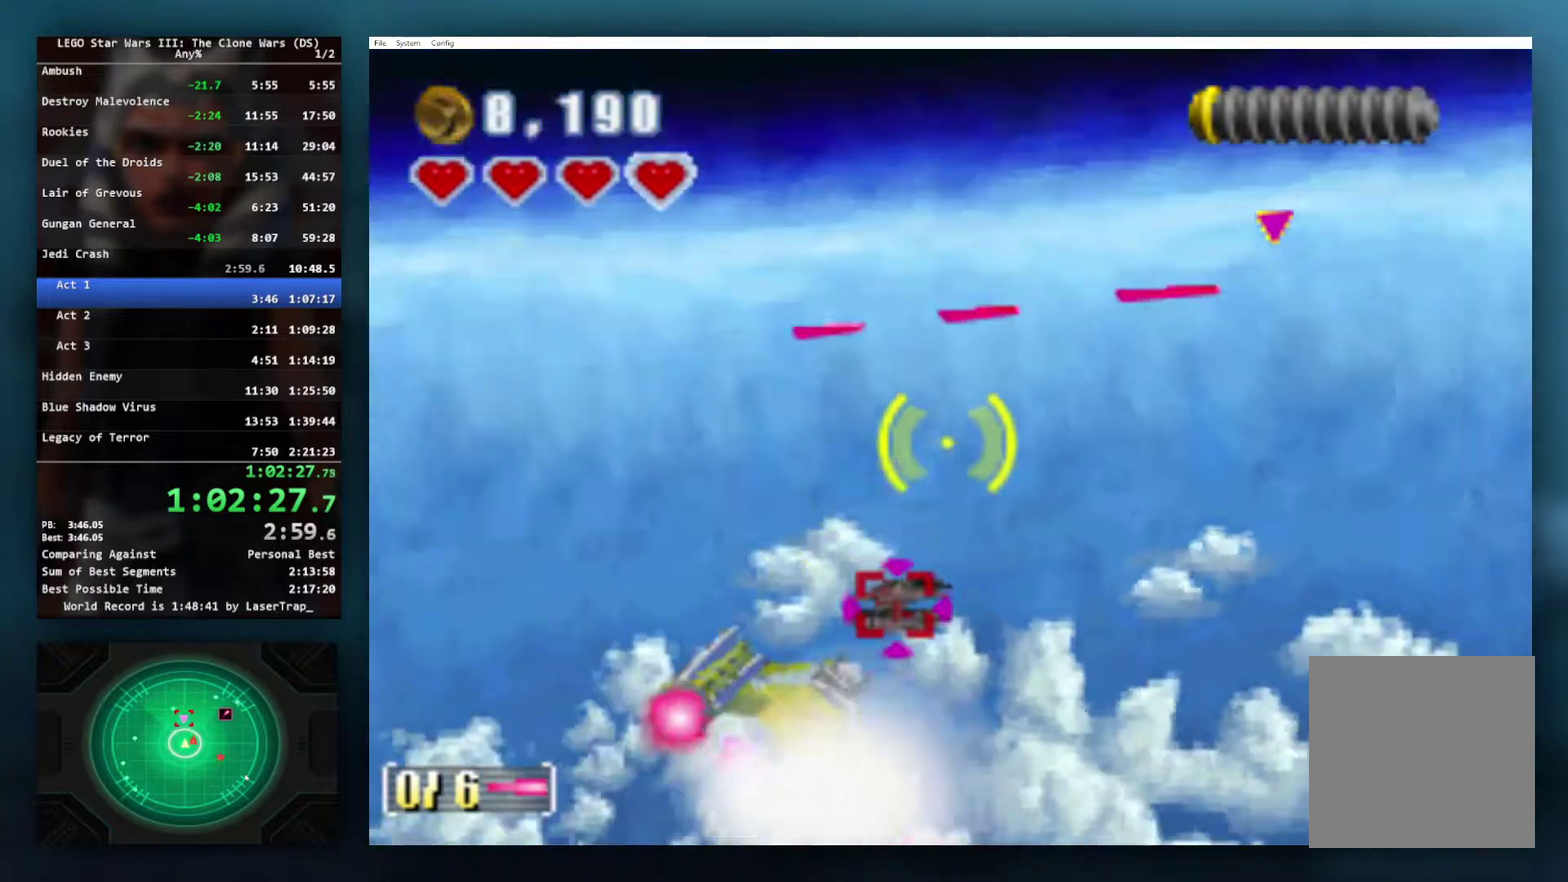
Gameplay with a controller (Xbox layout); each line is a JSON object with the inputs held at the frame after it. "events" lists button and stick changes between this image and that frame as [ms after this image, input, new state], when the widget could be followed in between. Not read: L2 R2.
{"buttons": ["X"], "left_stick": "right", "right_stick": "center", "events": [[33, "left_stick", "right"], [367, "X", "down"]]}
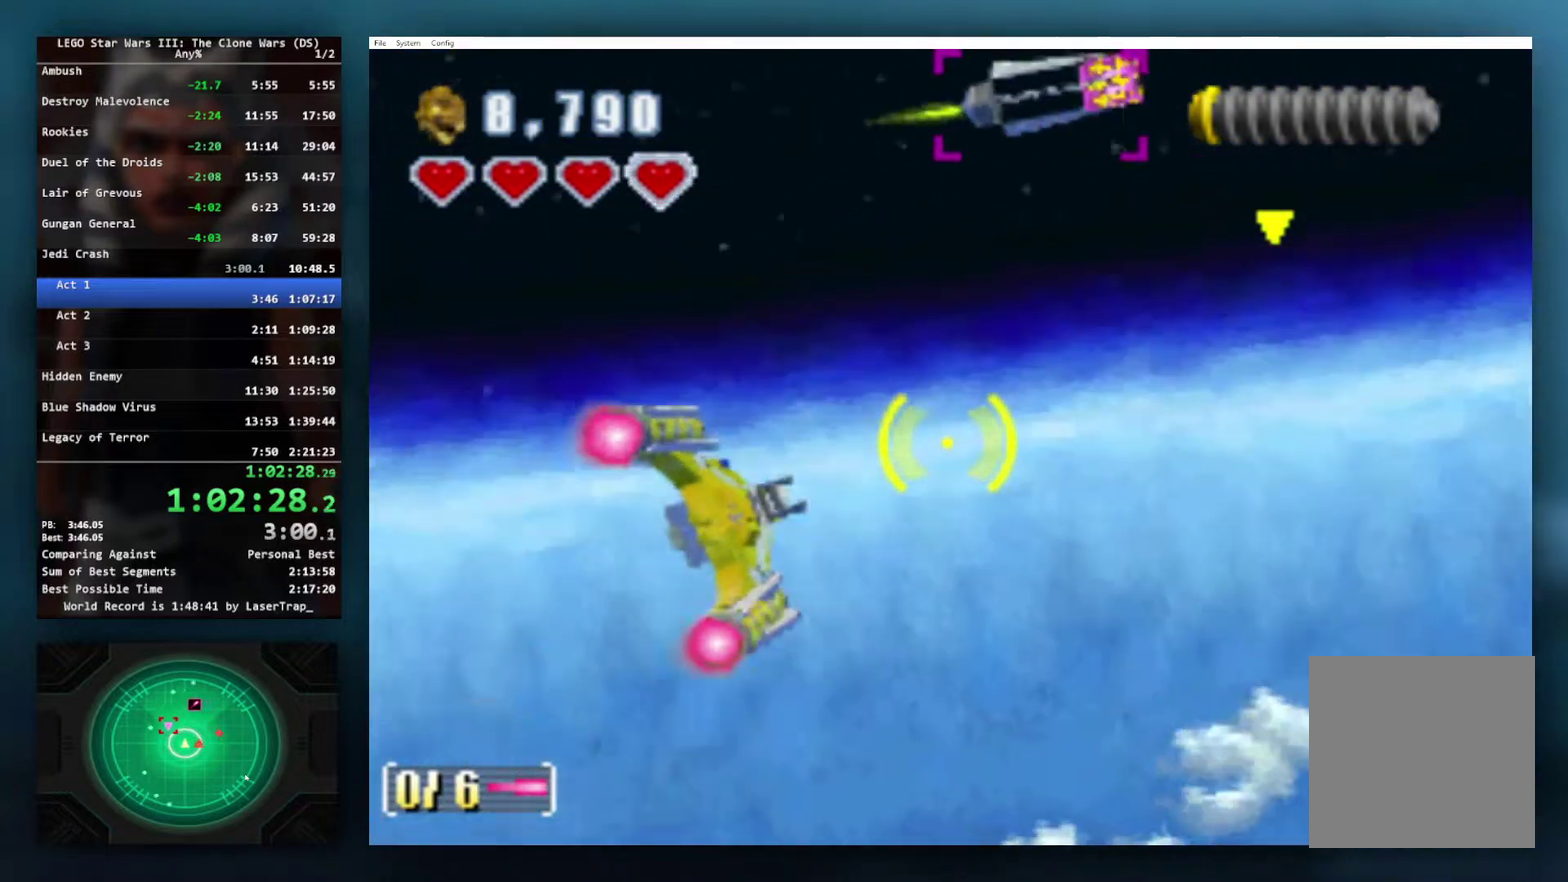
{"buttons": ["X"], "left_stick": "down-left", "right_stick": "center", "events": [[67, "left_stick", "center"], [217, "left_stick", "down-left"]]}
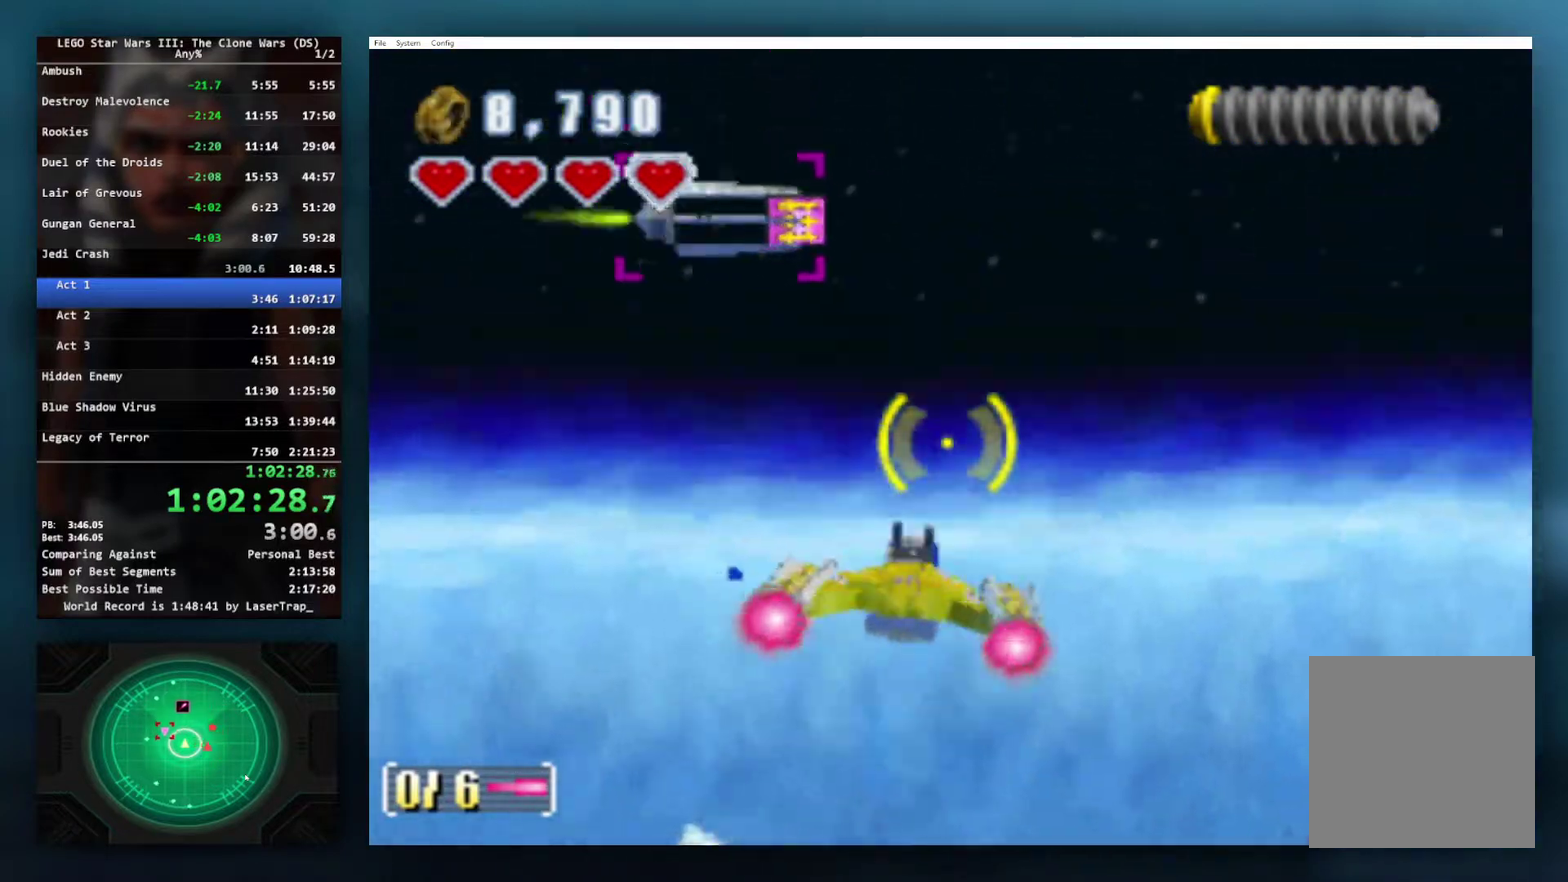
{"buttons": ["X"], "left_stick": "up", "right_stick": "center", "events": [[33, "left_stick", "down"], [83, "left_stick", "down-right"], [133, "left_stick", "center"], [383, "left_stick", "up-left"], [500, "left_stick", "up"]]}
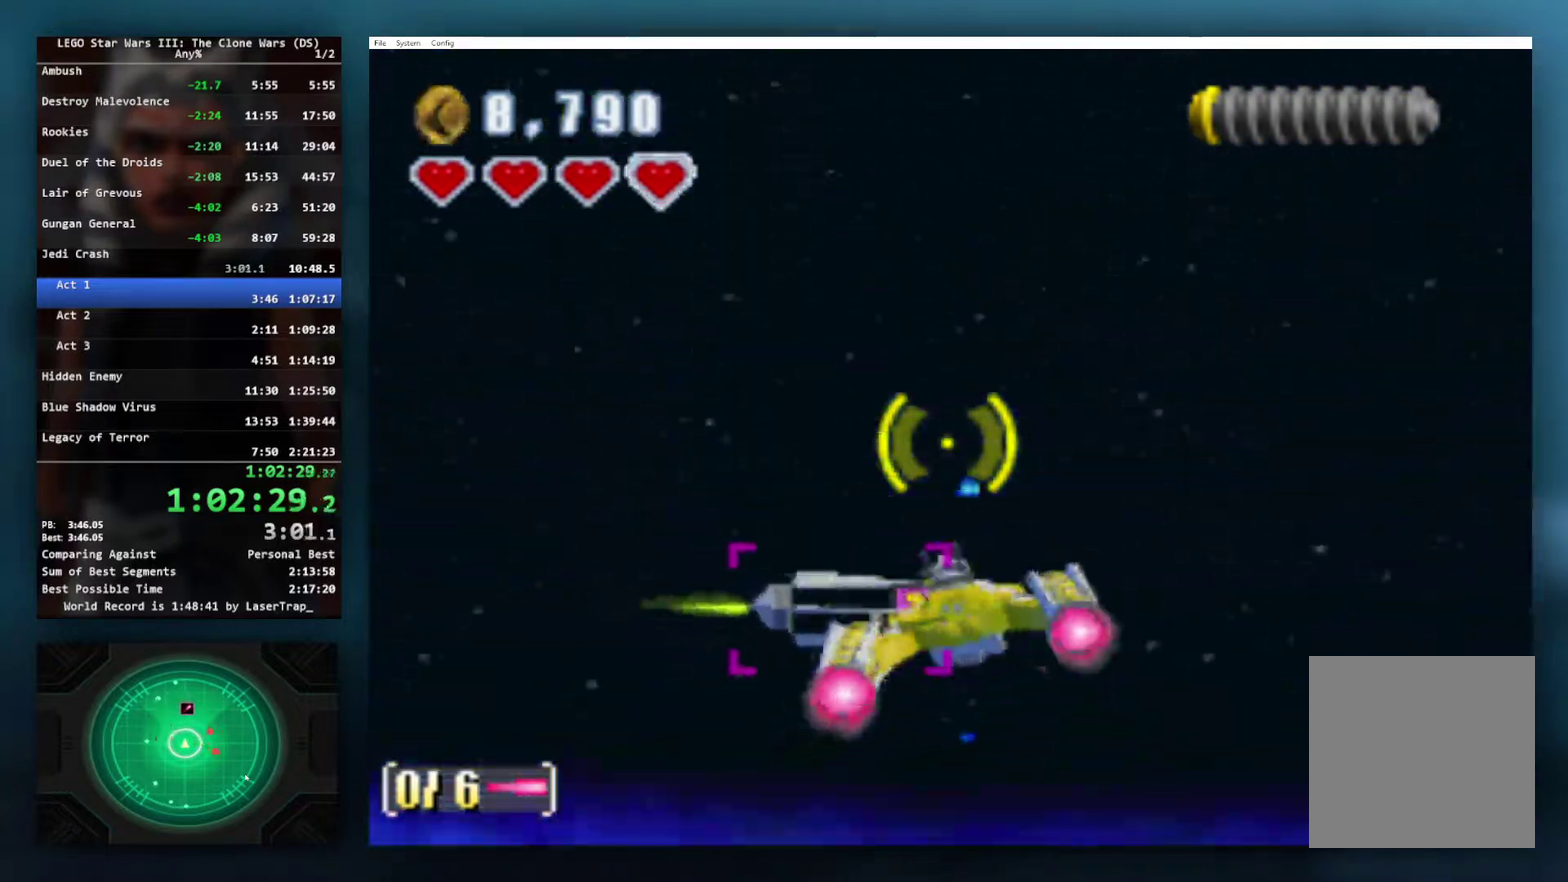
{"buttons": ["X"], "left_stick": "down-right", "right_stick": "center", "events": [[233, "left_stick", "center"], [417, "left_stick", "down-right"]]}
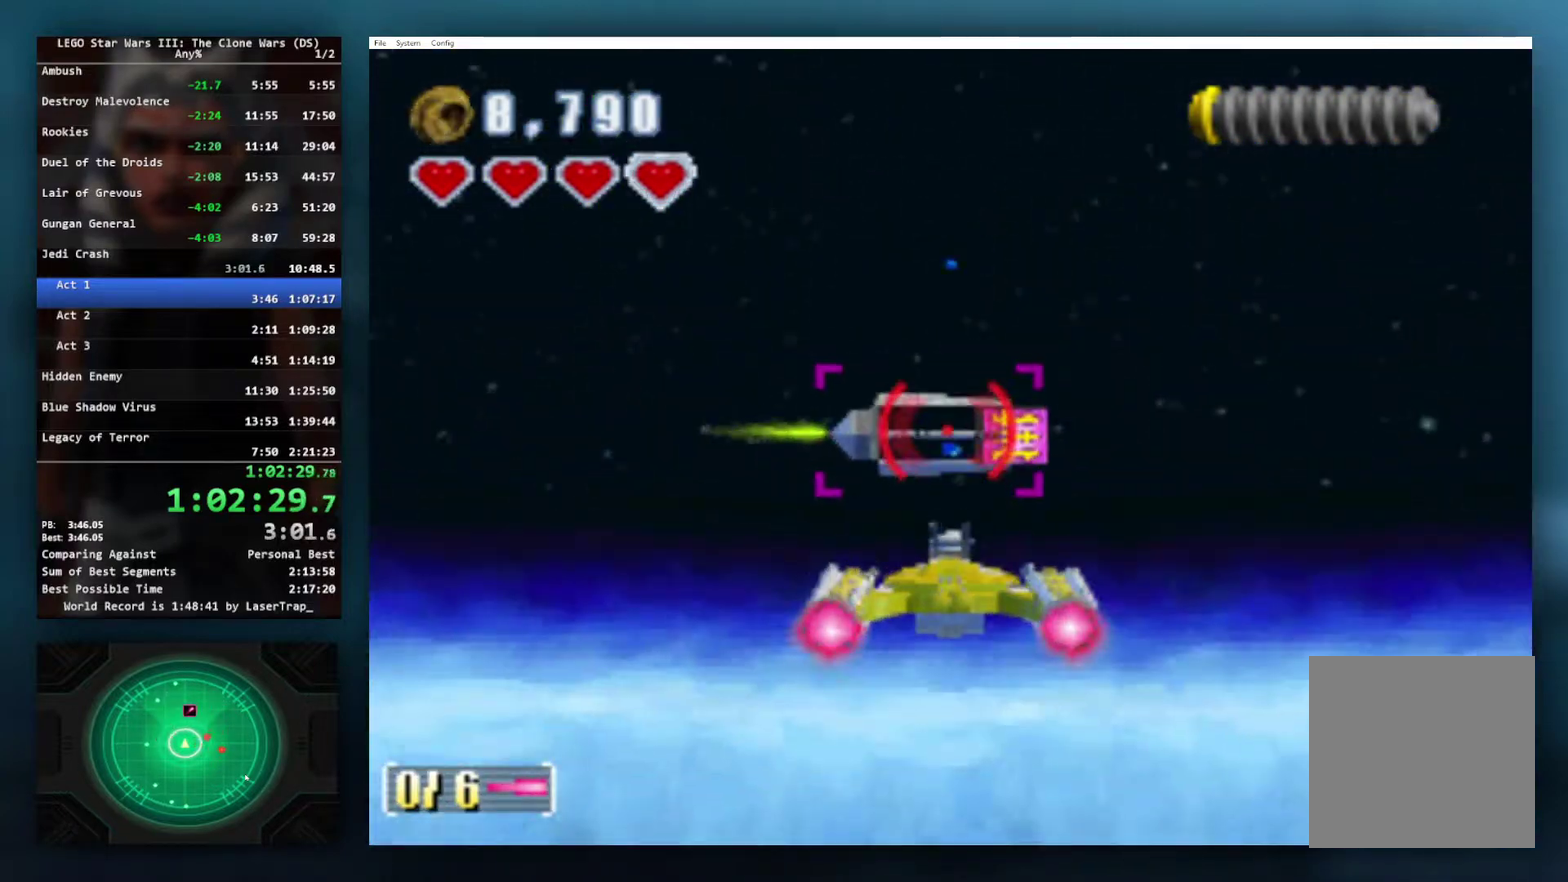
{"buttons": ["X"], "left_stick": "center", "right_stick": "center", "events": [[33, "left_stick", "center"], [233, "left_stick", "right"], [383, "left_stick", "center"]]}
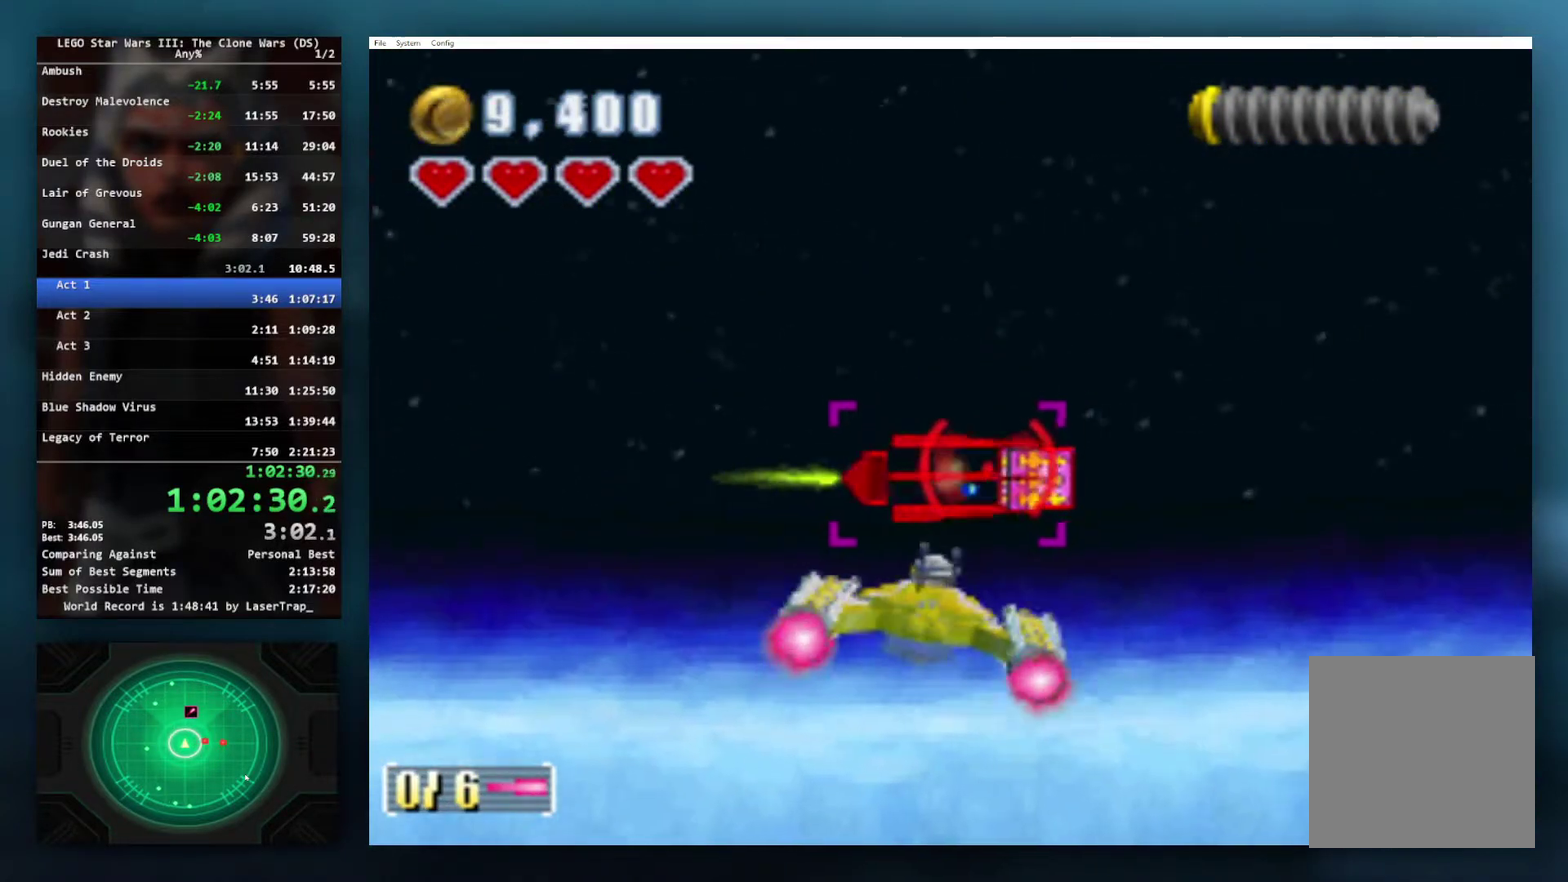
{"buttons": ["X"], "left_stick": "right", "right_stick": "center", "events": [[167, "left_stick", "up-right"], [283, "left_stick", "center"], [433, "left_stick", "right"]]}
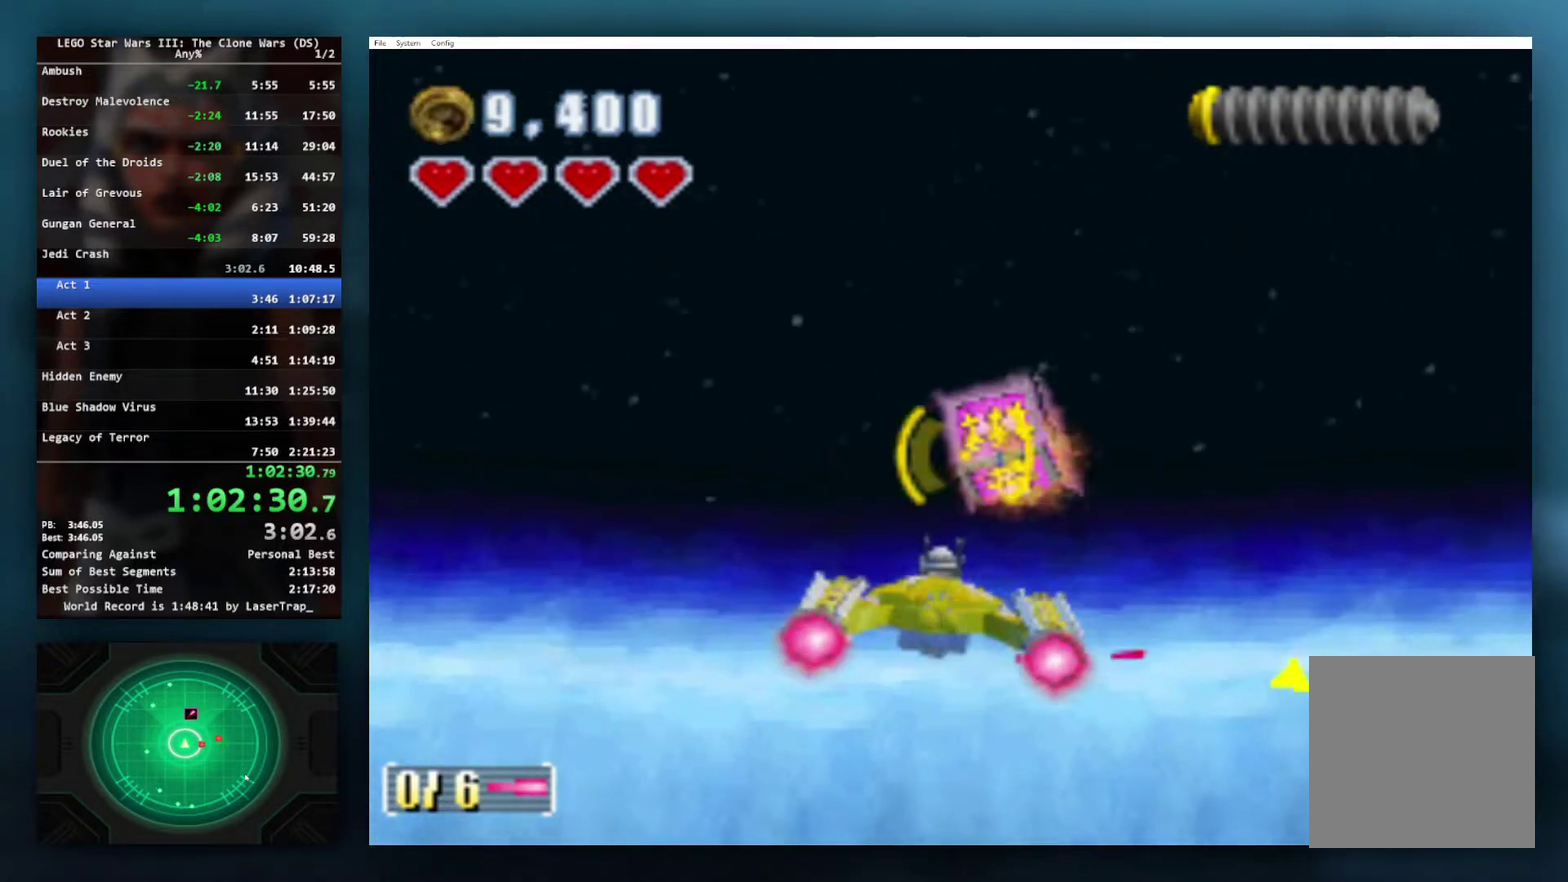
{"buttons": ["B", "X"], "left_stick": "center", "right_stick": "center", "events": [[83, "left_stick", "center"], [133, "B", "down"]]}
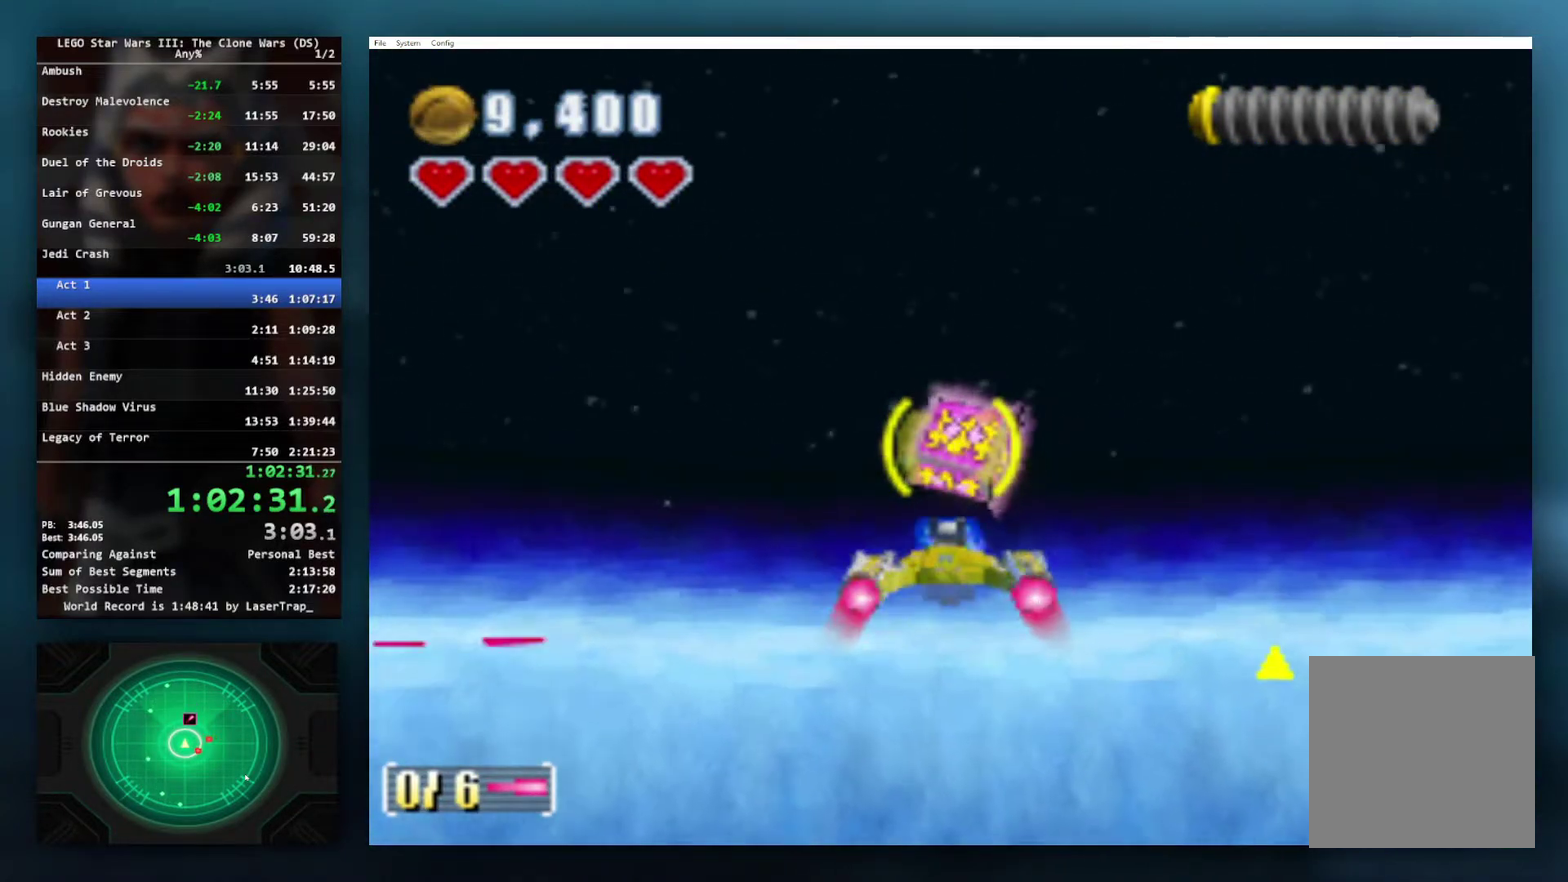
{"buttons": ["B", "X"], "left_stick": "center", "right_stick": "center", "events": []}
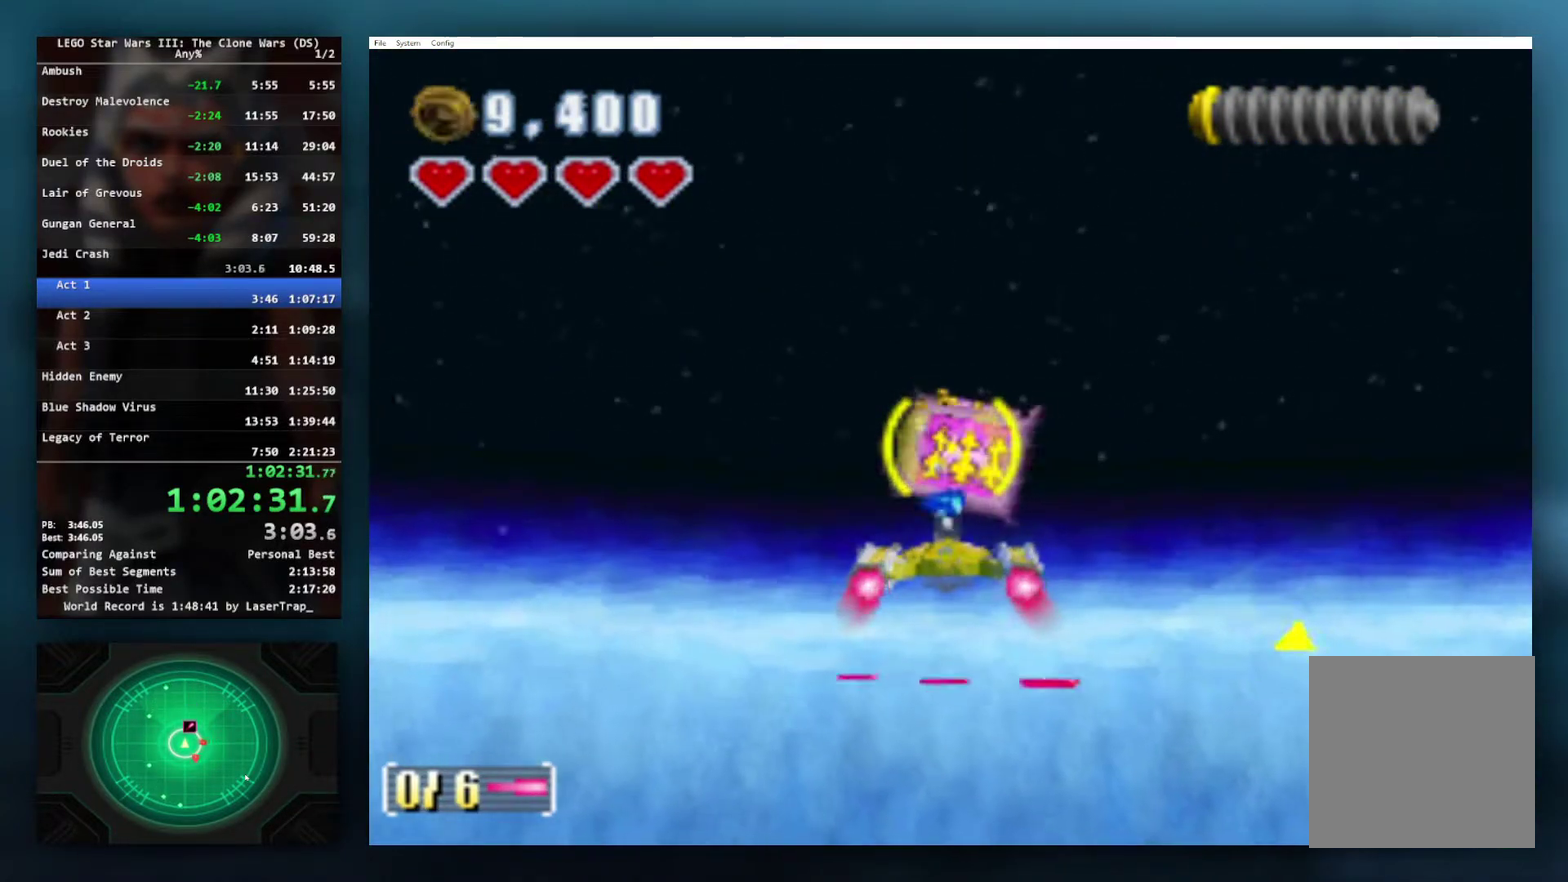
{"buttons": ["B", "X"], "left_stick": "center", "right_stick": "center", "events": []}
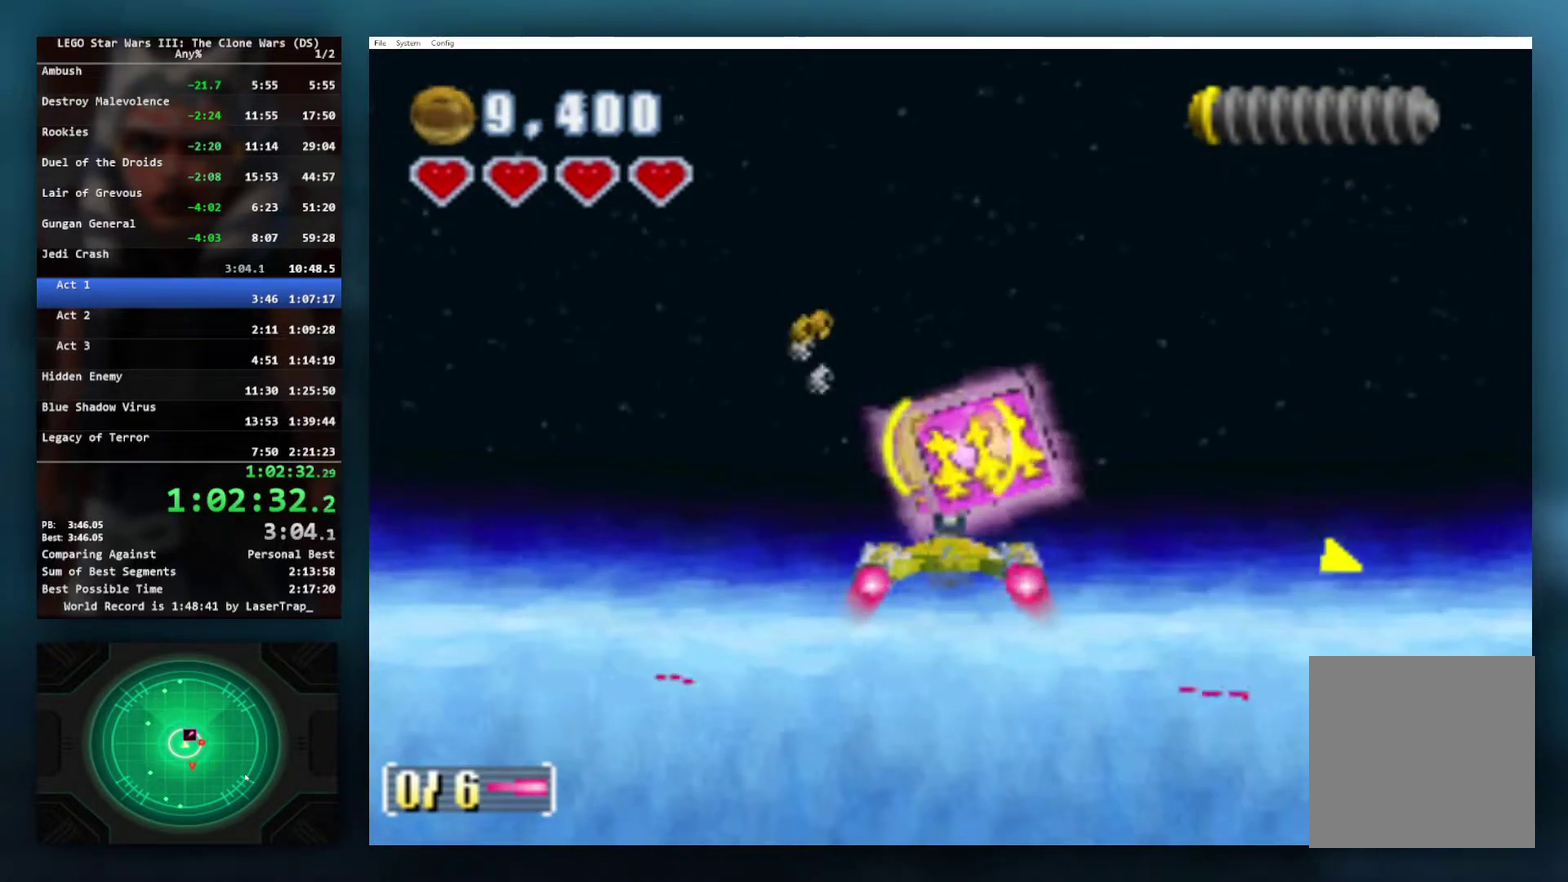
{"buttons": ["X"], "left_stick": "right", "right_stick": "center", "events": [[417, "left_stick", "right"], [467, "B", "up"]]}
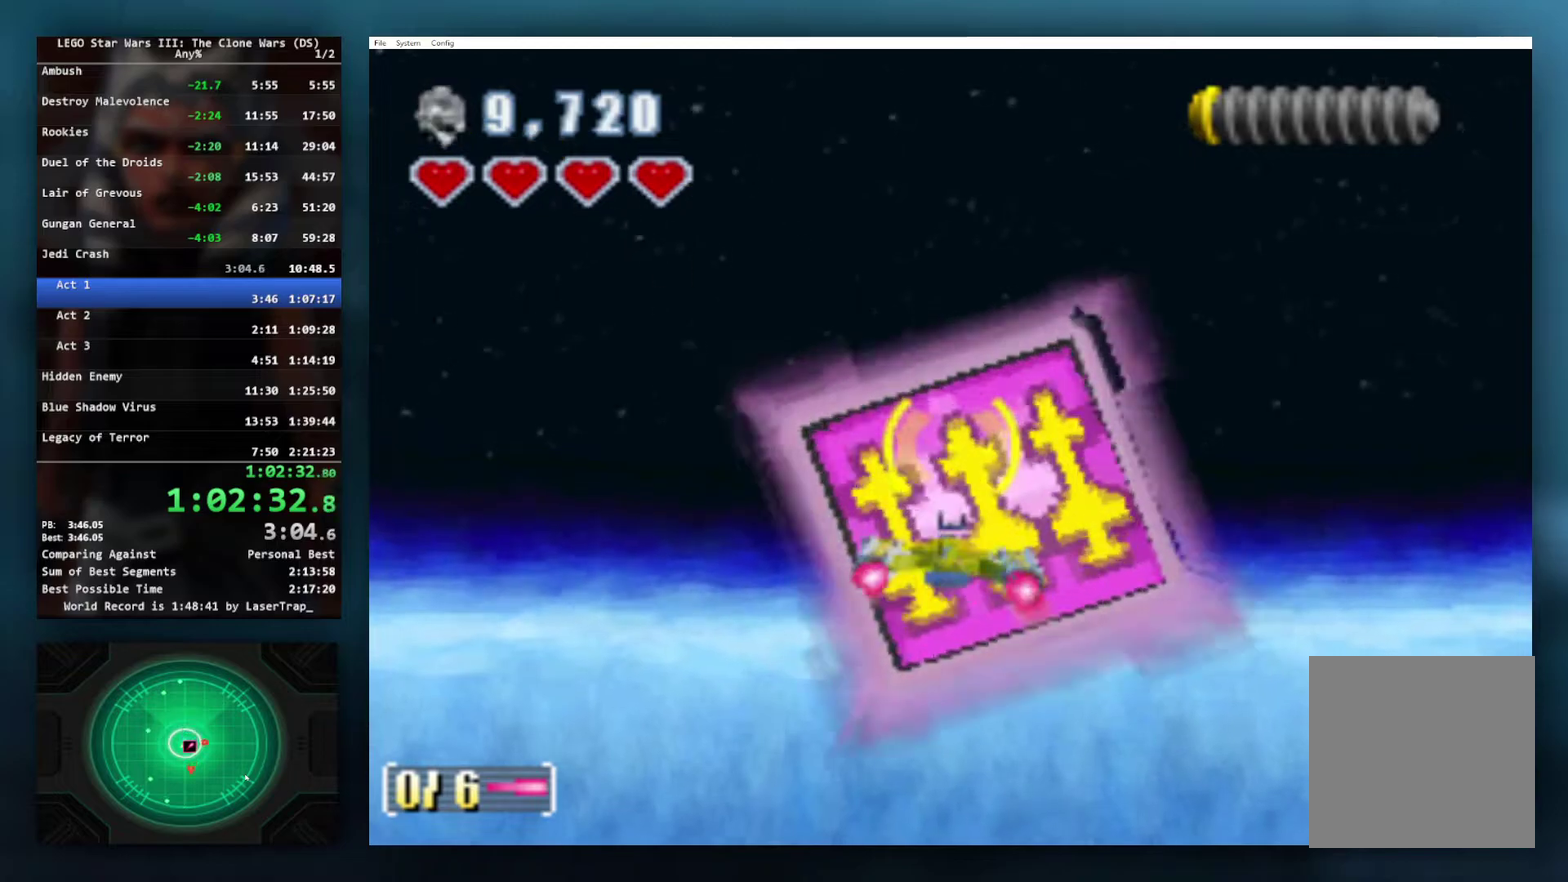
{"buttons": ["X"], "left_stick": "right", "right_stick": "center", "events": [[50, "X", "up"], [367, "X", "down"]]}
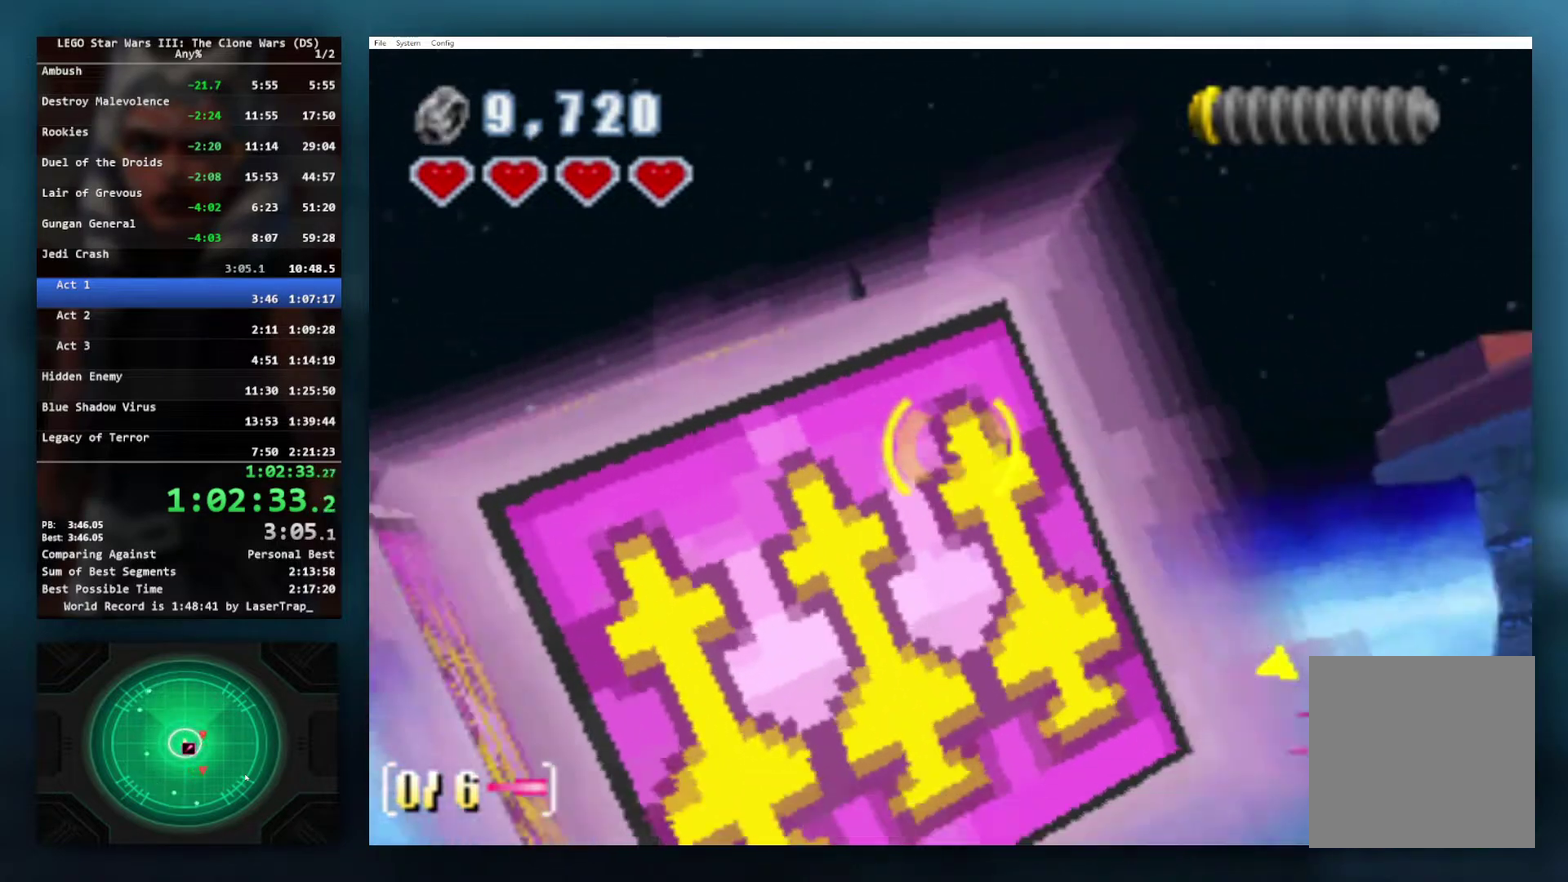
{"buttons": ["X"], "left_stick": "up", "right_stick": "center", "events": [[300, "left_stick", "up-right"], [350, "left_stick", "up"]]}
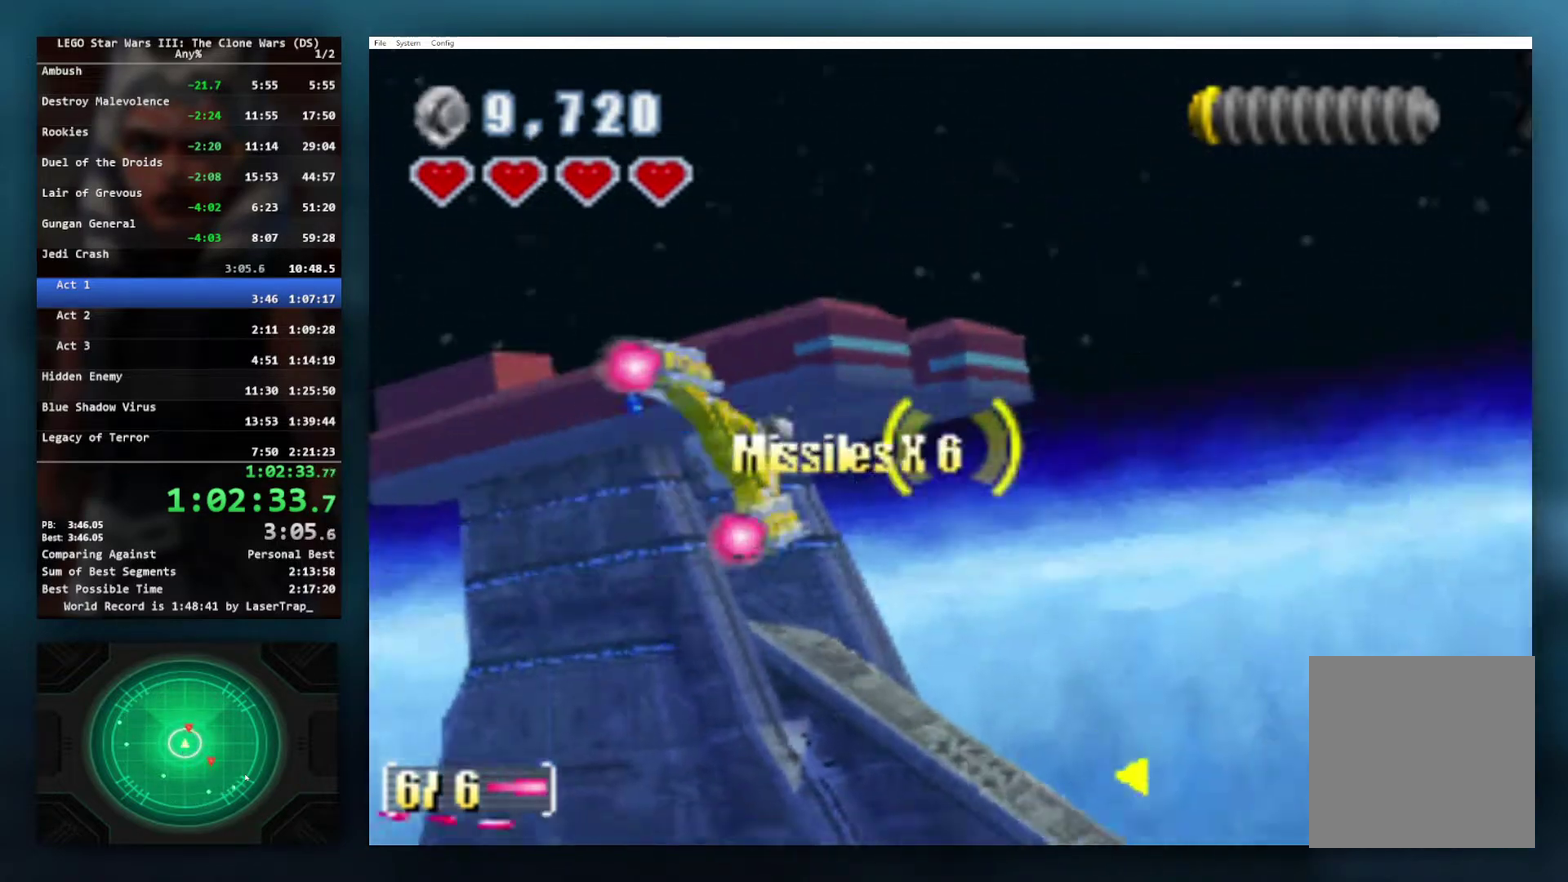
{"buttons": ["X"], "left_stick": "down-left", "right_stick": "center", "events": [[33, "left_stick", "up-right"], [200, "left_stick", "up"], [283, "left_stick", "up-left"], [433, "left_stick", "left"], [500, "left_stick", "down-left"]]}
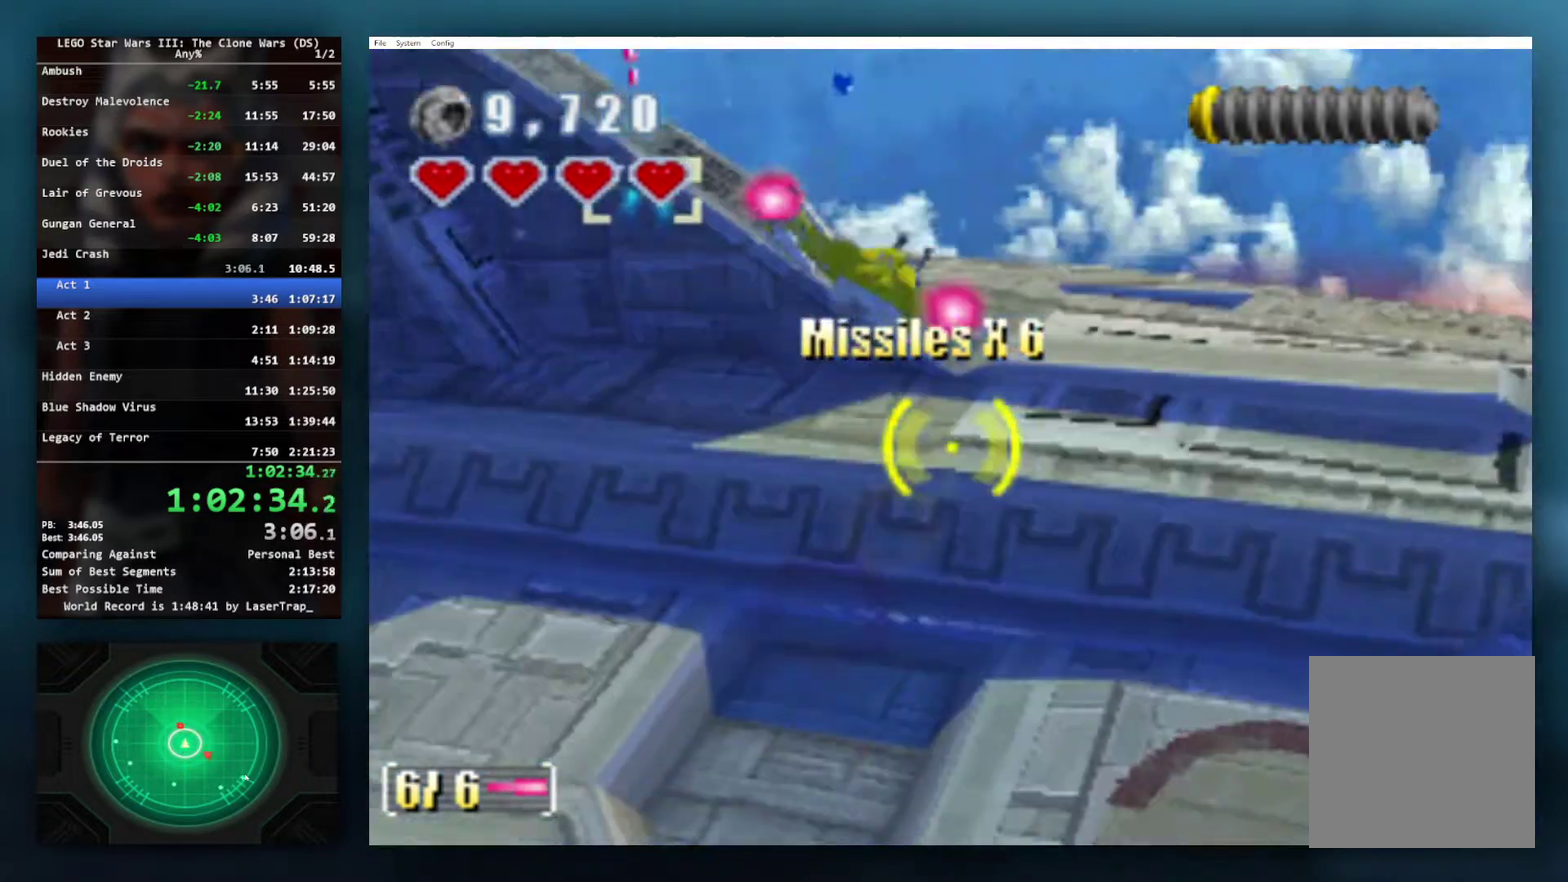
{"buttons": ["X"], "left_stick": "down", "right_stick": "center", "events": [[233, "left_stick", "down"]]}
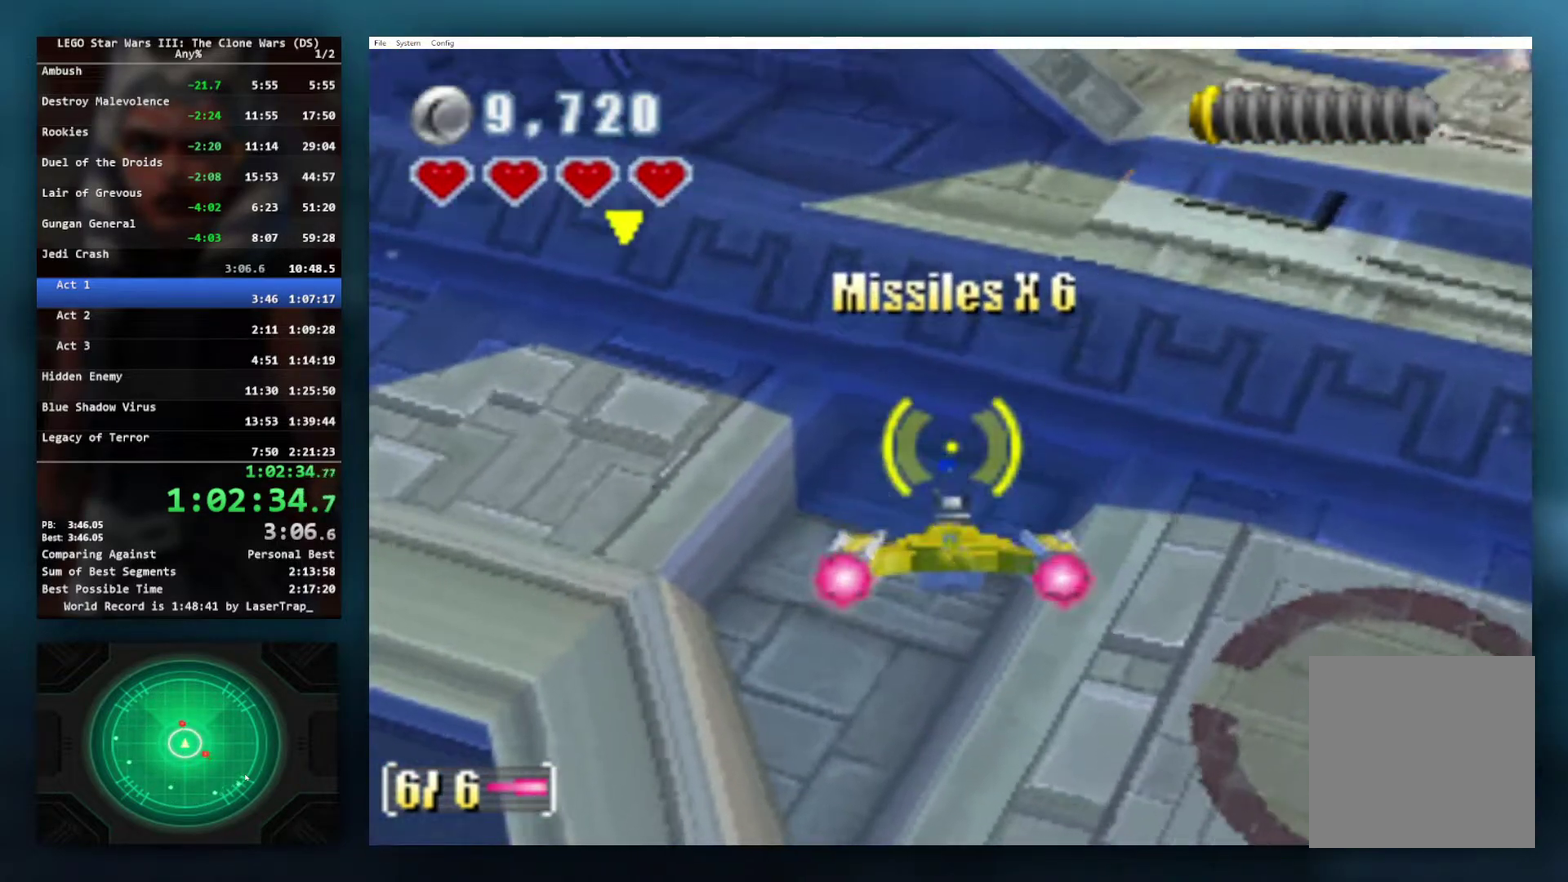
{"buttons": ["X"], "left_stick": "down", "right_stick": "center"}
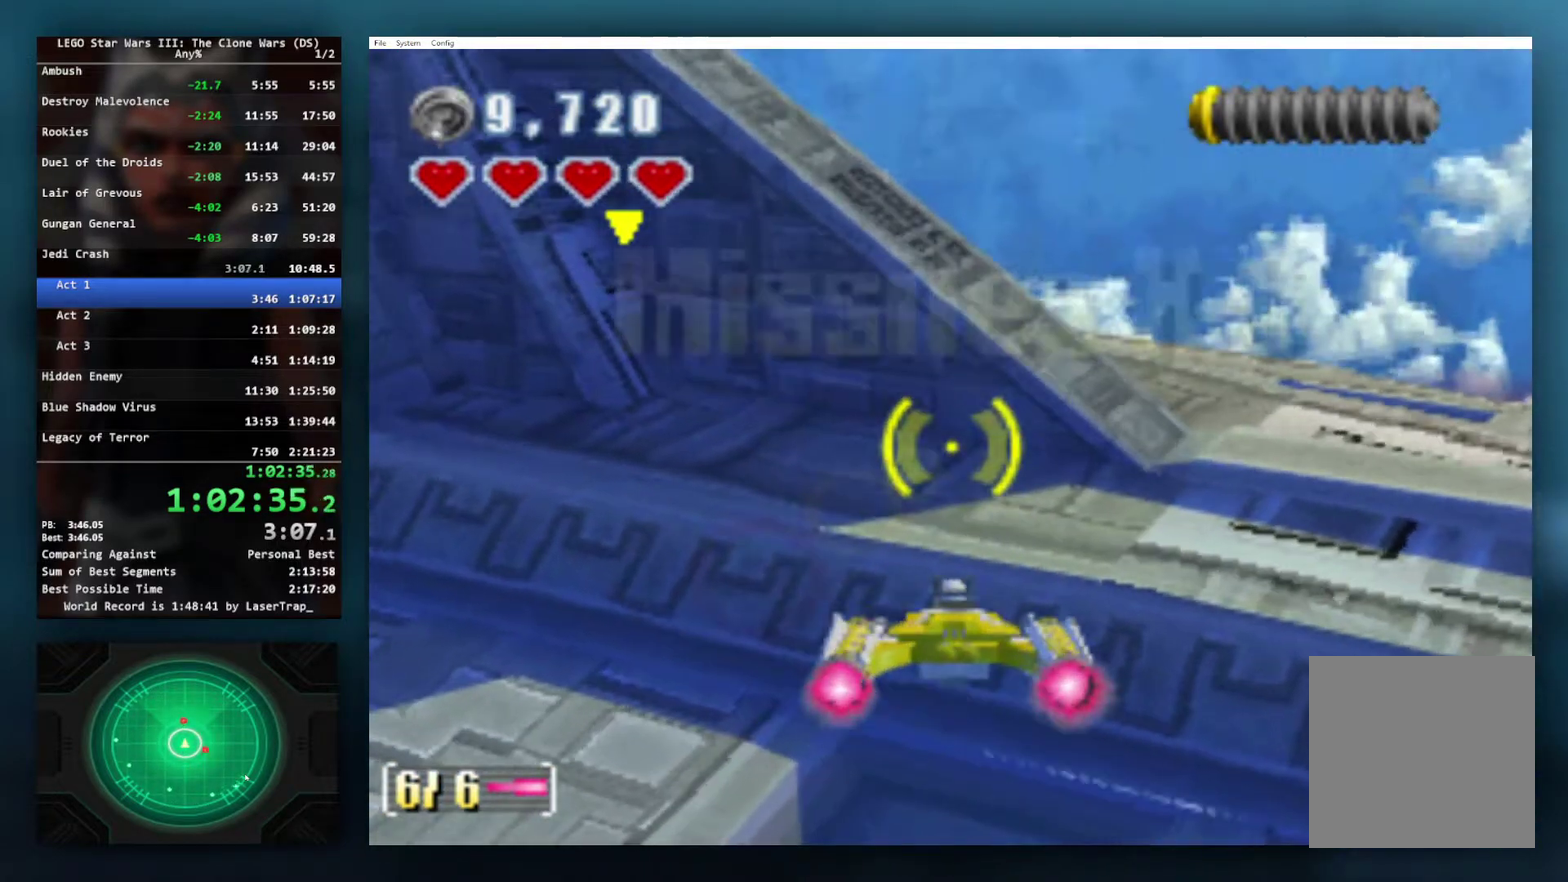
{"buttons": ["X"], "left_stick": "center", "right_stick": "center"}
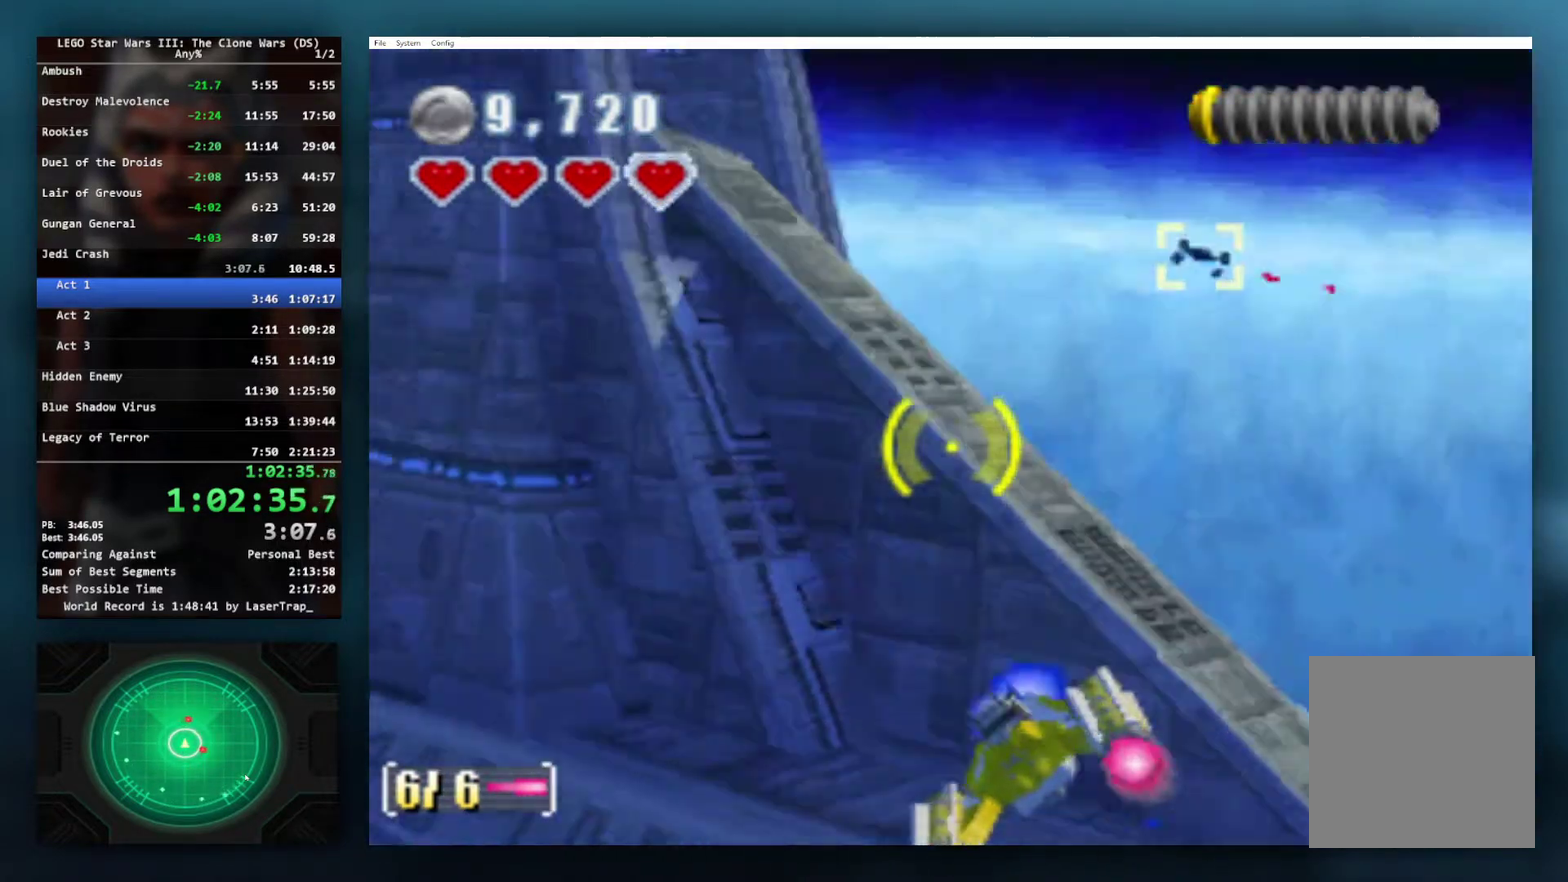
{"buttons": ["X"], "left_stick": "down", "right_stick": "center", "events": [[67, "left_stick", "right"], [450, "left_stick", "down"]]}
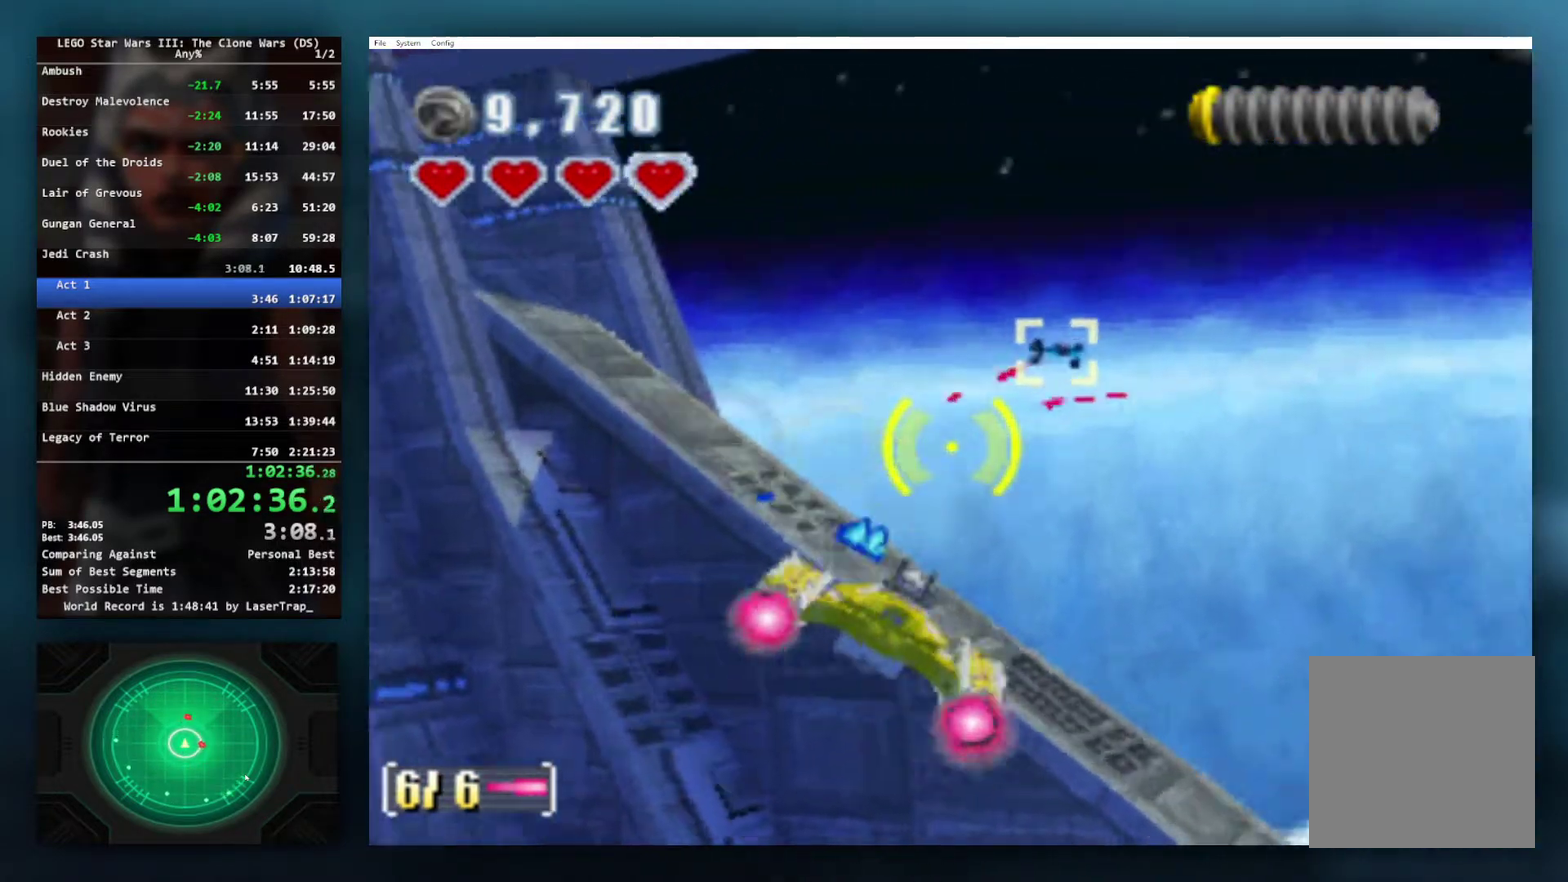
{"buttons": ["X"], "left_stick": "center", "right_stick": "center", "events": [[33, "left_stick", "center"], [300, "left_stick", "right"], [467, "left_stick", "center"]]}
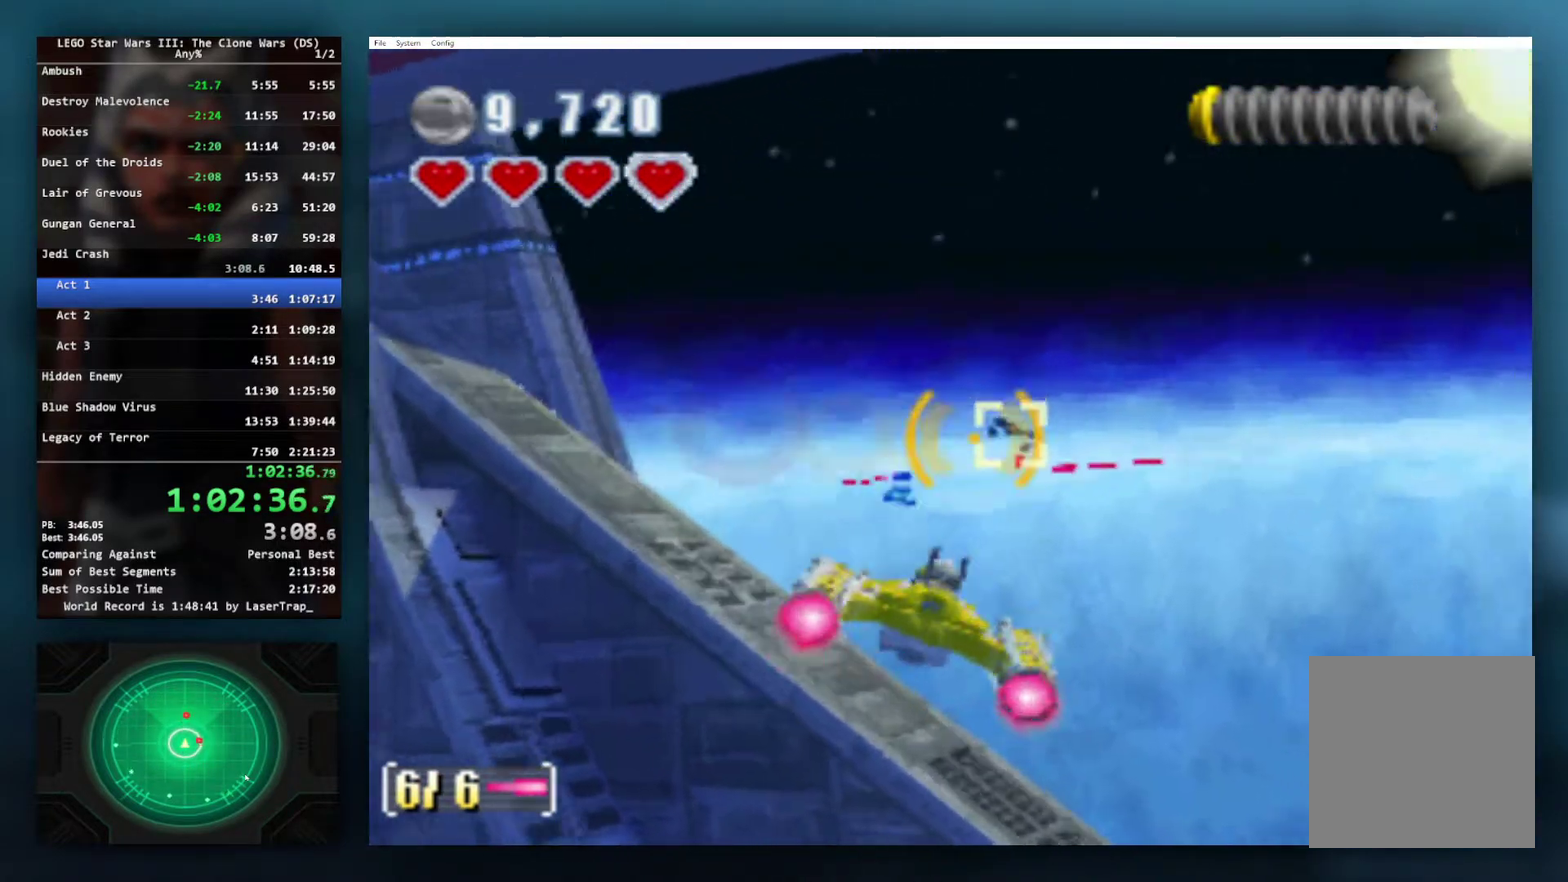
{"buttons": ["X"], "left_stick": "up-right", "right_stick": "center", "events": [[300, "left_stick", "right"], [467, "left_stick", "up-right"]]}